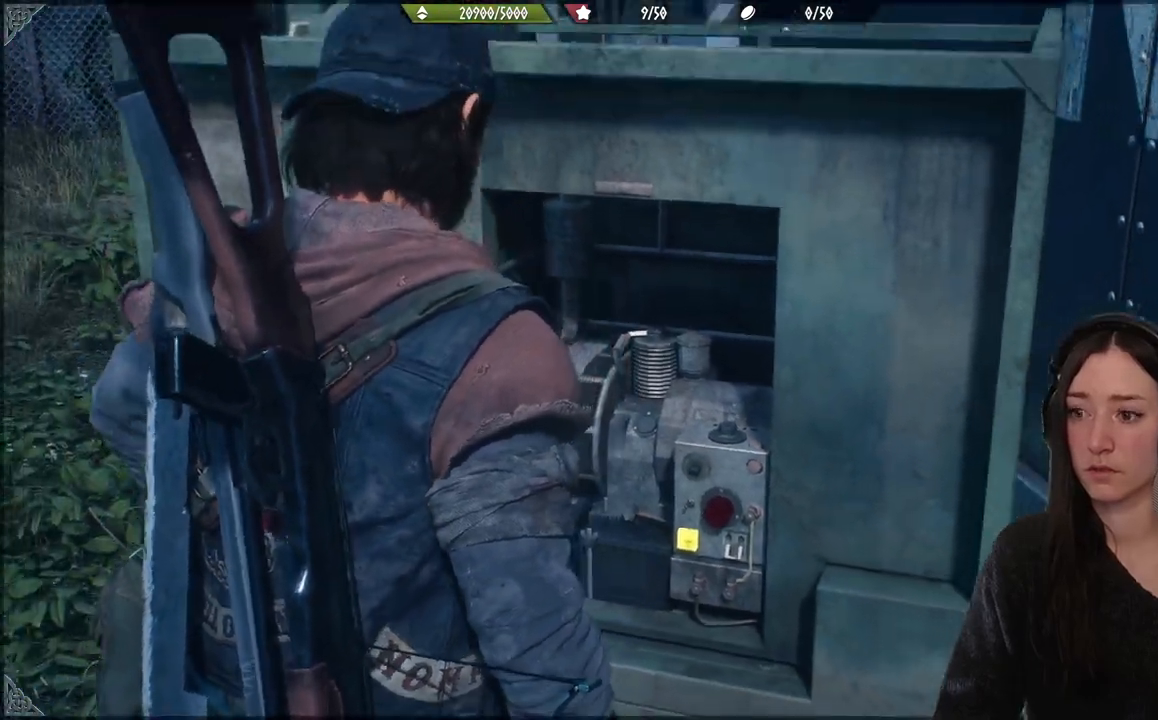
Gameplay with a controller (Xbox layout); each line is a JSON object with the inputs held at the frame after it. "events" lists button and stick changes between this image and that frame as [ms after this image, input, new state], when the widget could be followed in between. Not read: L3.
{"buttons": [], "left_stick": "center", "right_stick": "center", "events": []}
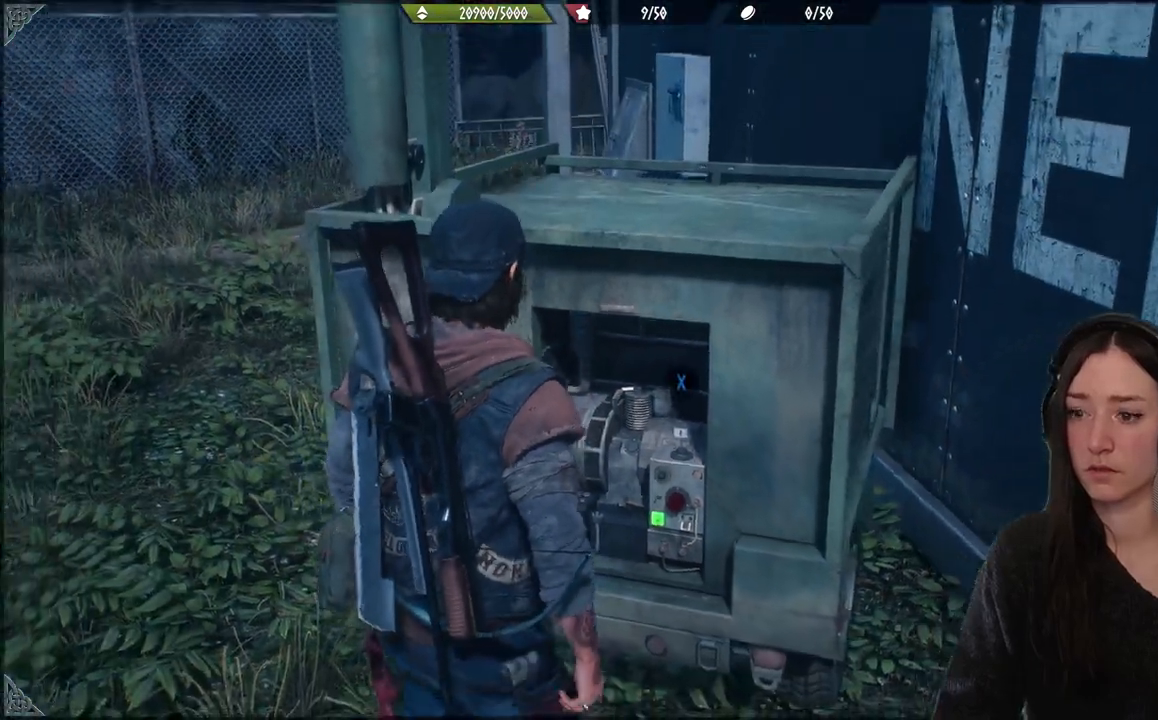
{"buttons": [], "left_stick": "down-left", "right_stick": "right", "events": [[117, "left_stick", "down-left"], [150, "right_stick", "right"]]}
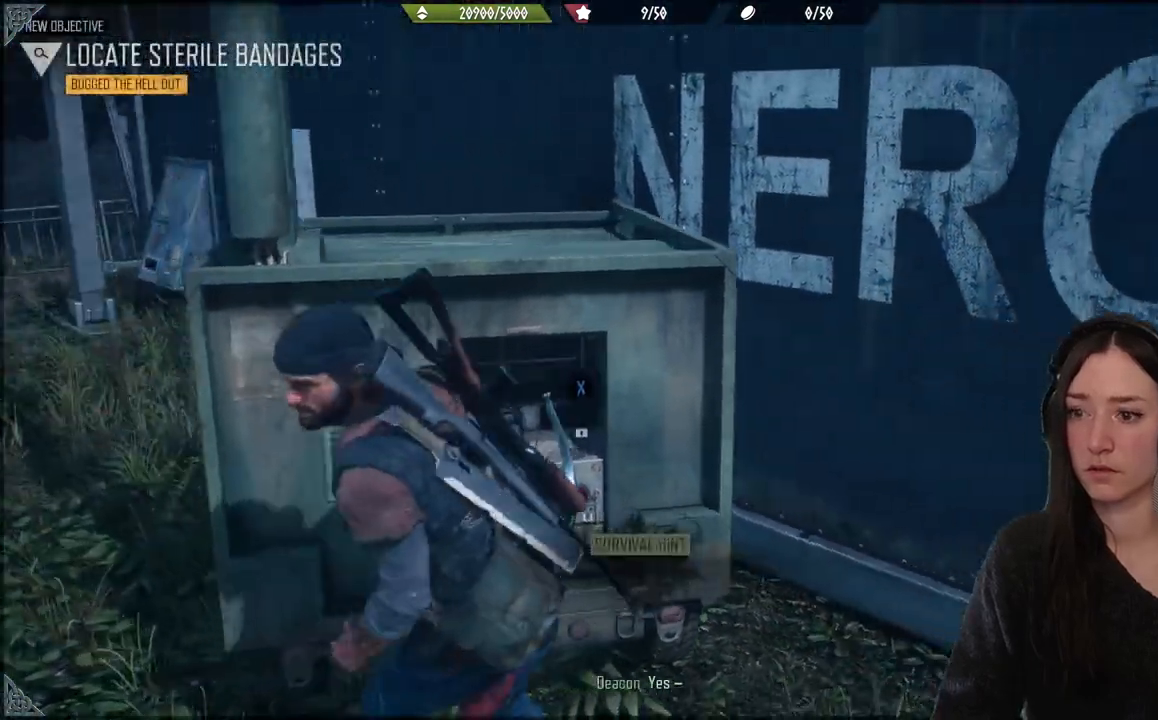
{"buttons": [], "left_stick": "center", "right_stick": "right", "events": [[367, "left_stick", "center"]]}
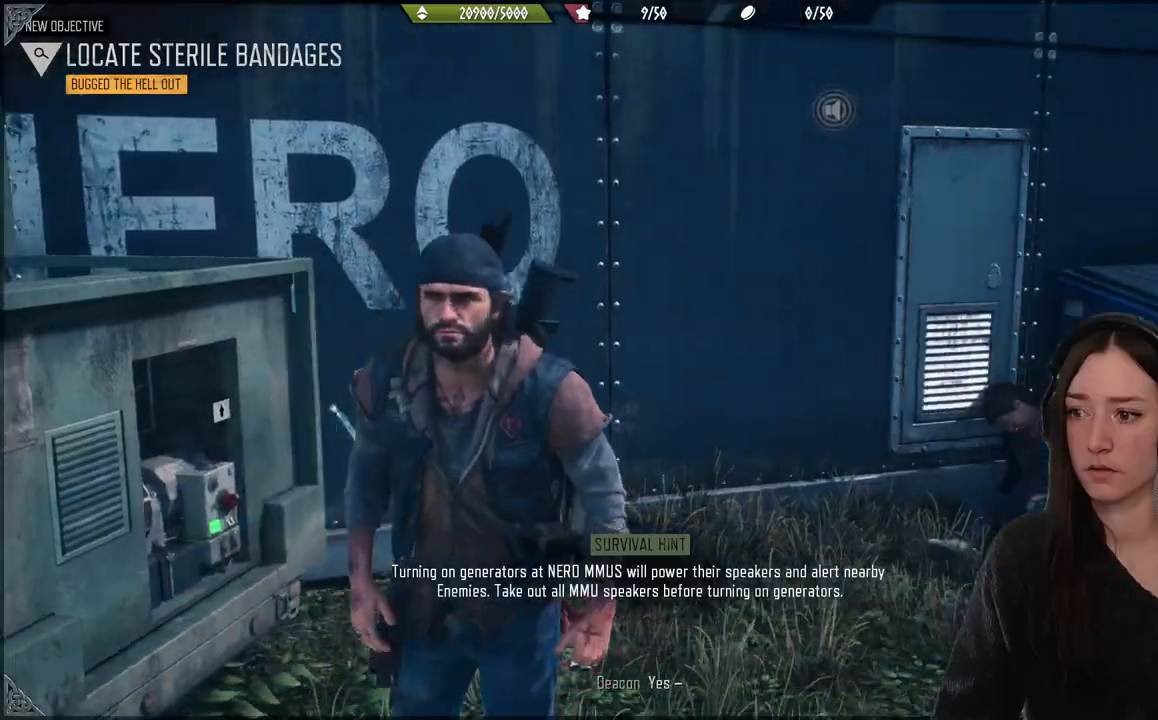
{"buttons": [], "left_stick": "center", "right_stick": "center", "events": [[200, "right_stick", "center"]]}
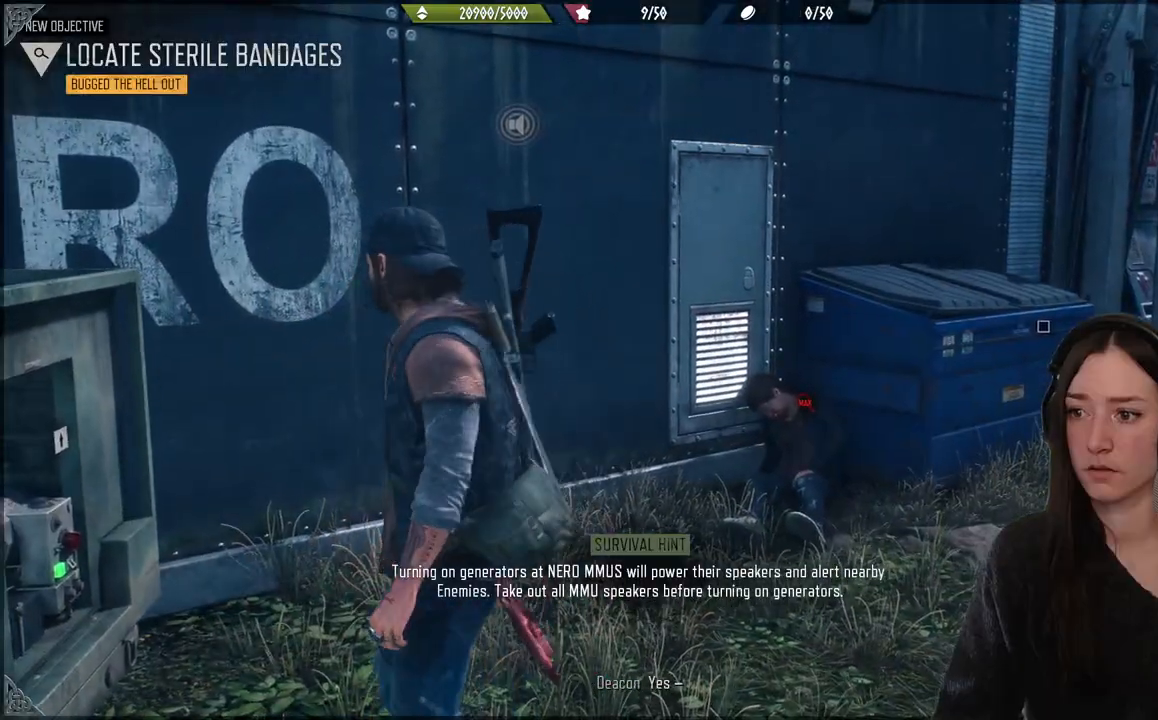
{"buttons": [], "left_stick": "down-right", "right_stick": "up-right", "events": [[400, "right_stick", "up-right"], [450, "left_stick", "down-right"]]}
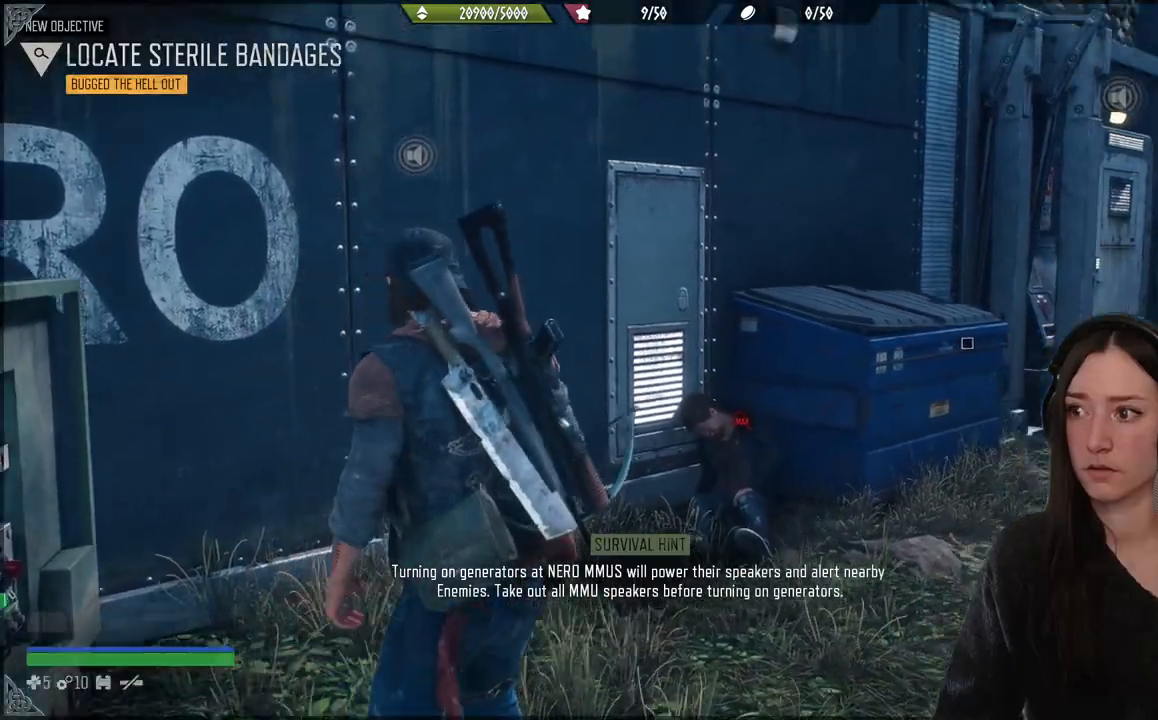
{"buttons": [], "left_stick": "down-right", "right_stick": "center", "events": [[183, "right_stick", "center"]]}
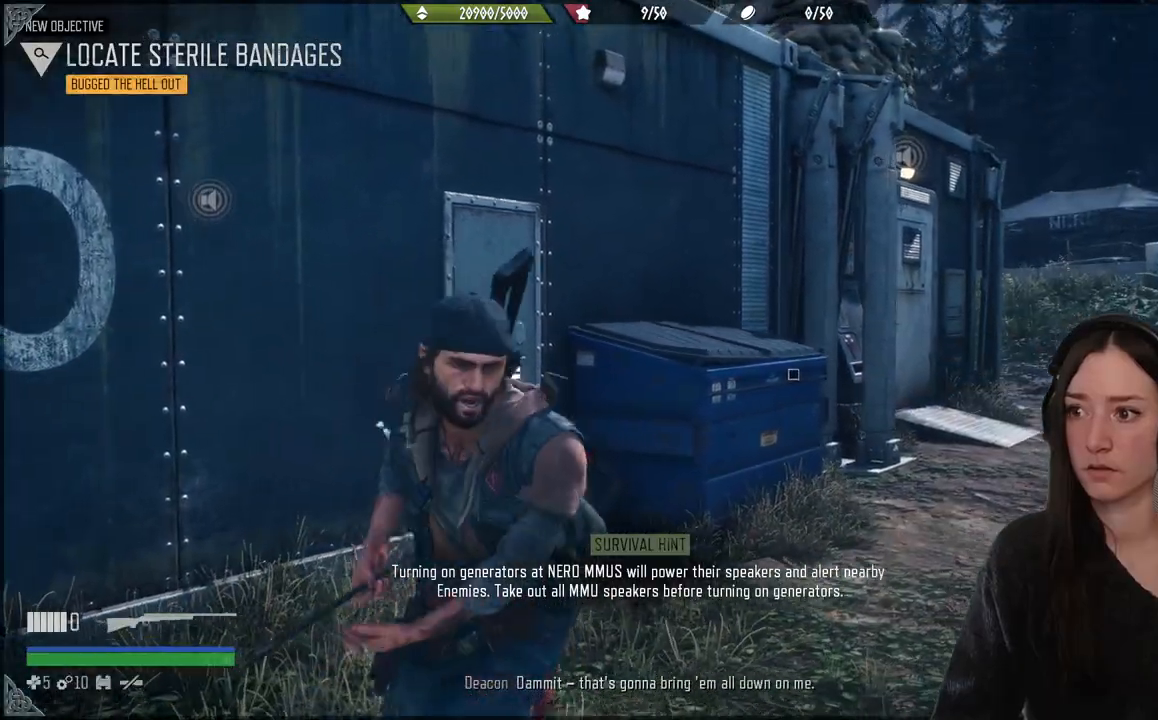
{"buttons": [], "left_stick": "down-left", "right_stick": "left", "events": [[150, "left_stick", "down"], [217, "right_stick", "left"], [250, "left_stick", "down-left"]]}
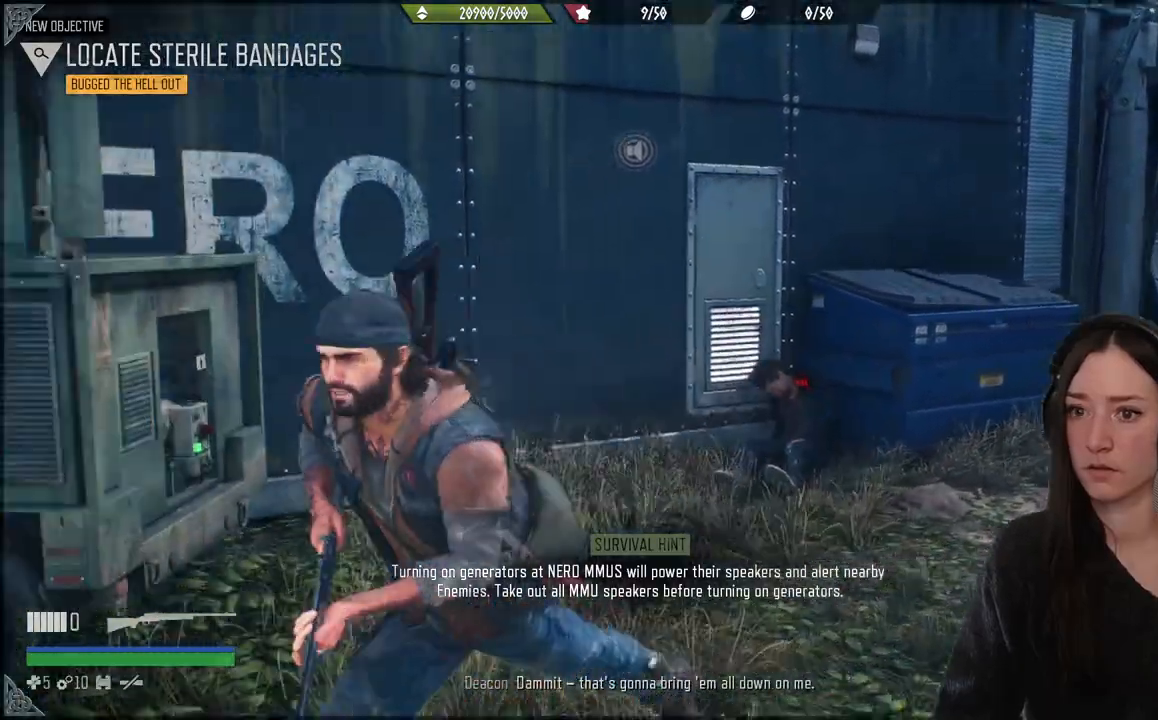
{"buttons": [], "left_stick": "up-left", "right_stick": "left", "events": [[83, "left_stick", "left"], [417, "left_stick", "up-left"]]}
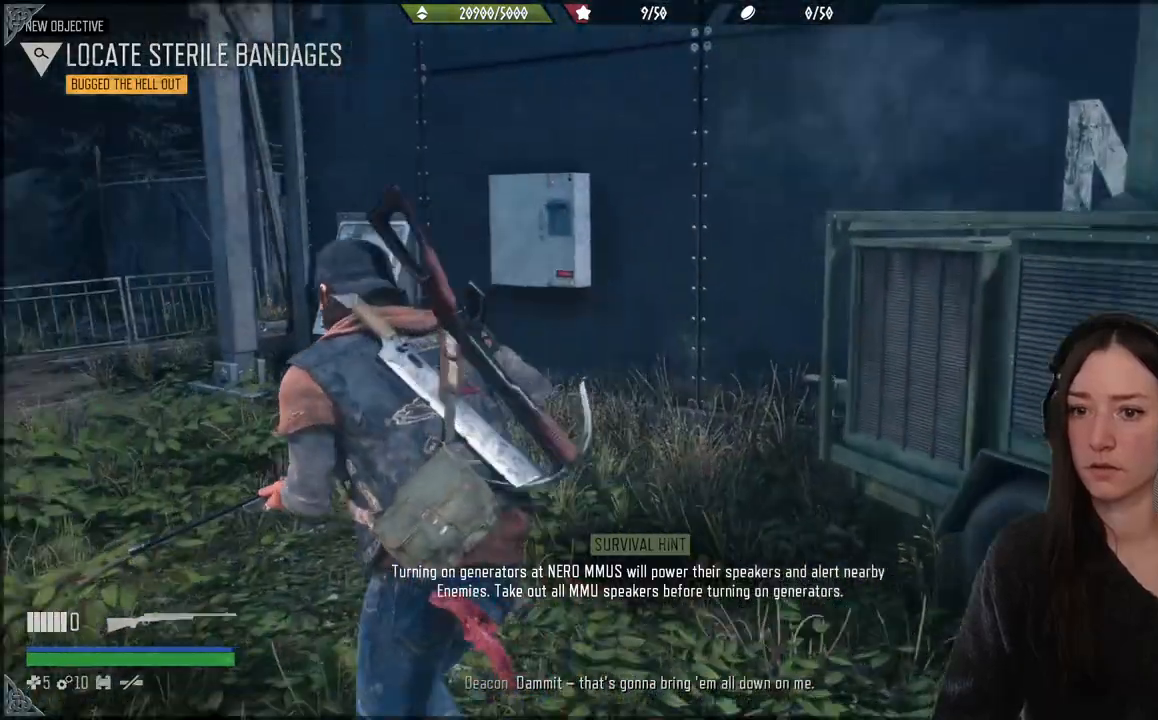
{"buttons": [], "left_stick": "up-left", "right_stick": "center", "events": [[83, "right_stick", "center"]]}
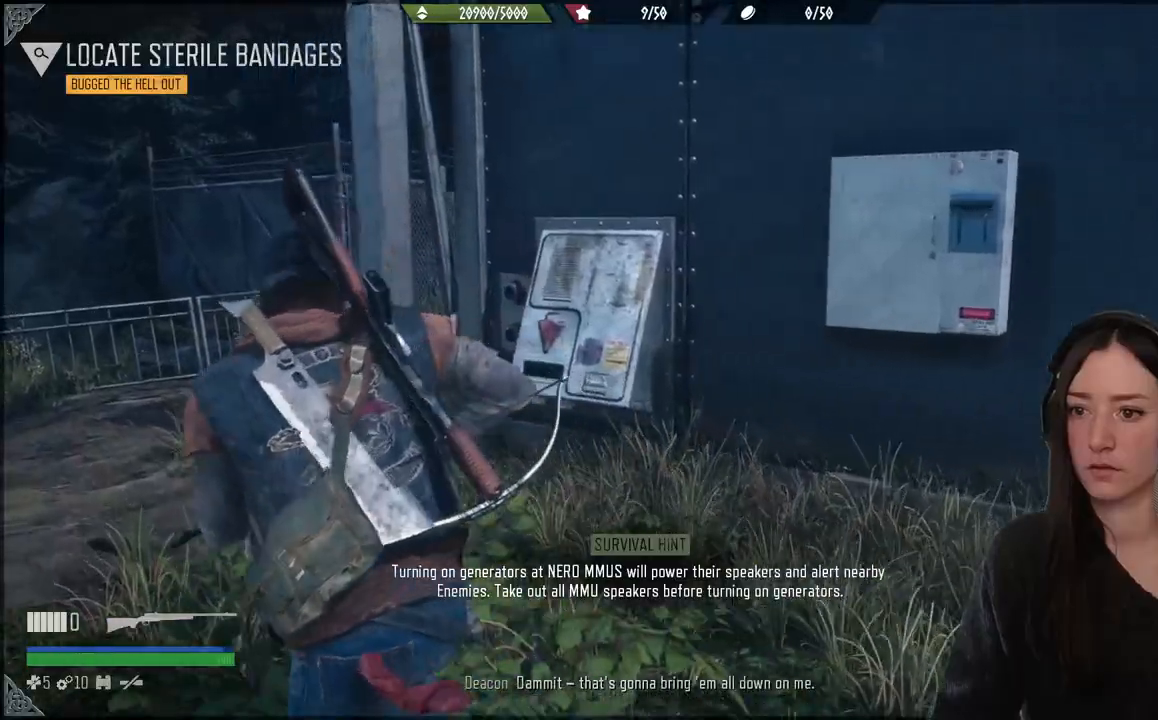
{"buttons": [], "left_stick": "up-left", "right_stick": "center", "events": []}
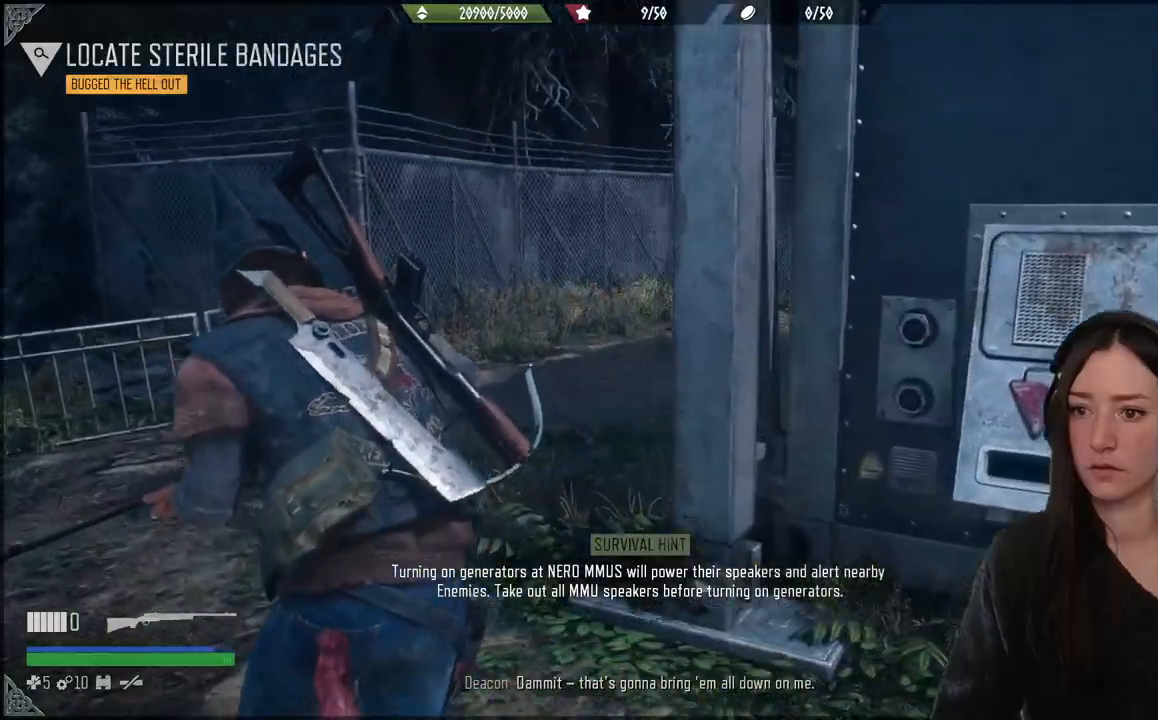
{"buttons": [], "left_stick": "up", "right_stick": "right", "events": [[17, "right_stick", "right"], [150, "left_stick", "up"]]}
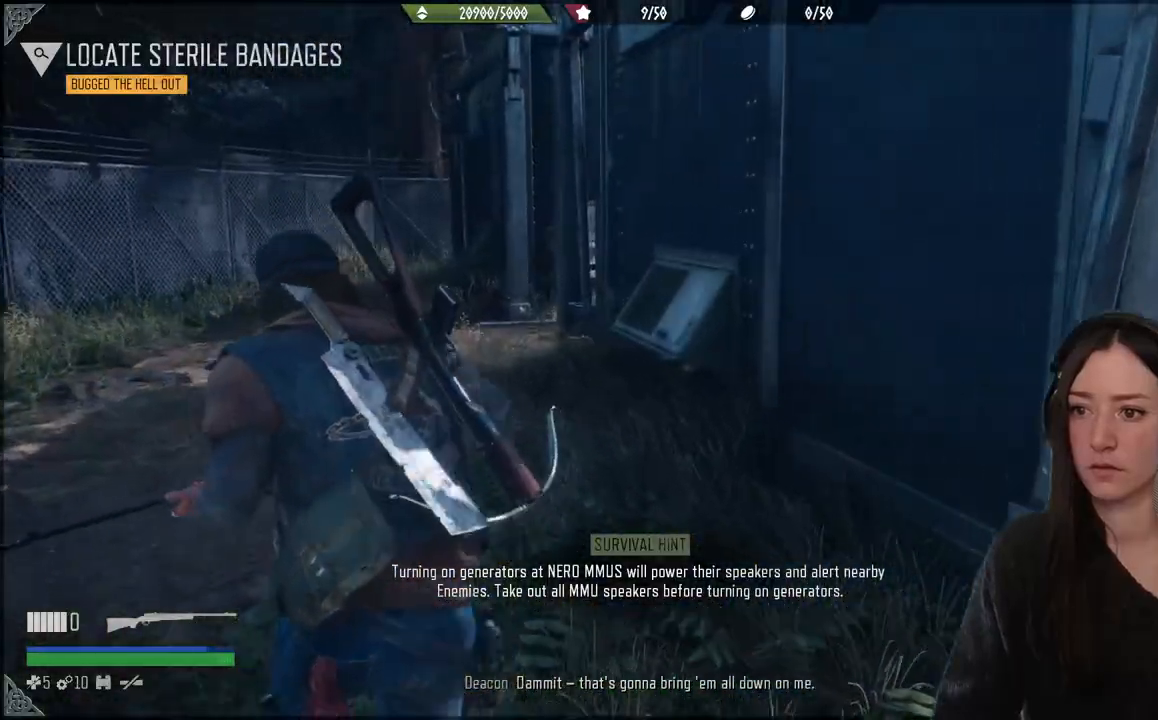
{"buttons": [], "left_stick": "up", "right_stick": "right", "events": [[117, "right_stick", "center"], [367, "right_stick", "right"]]}
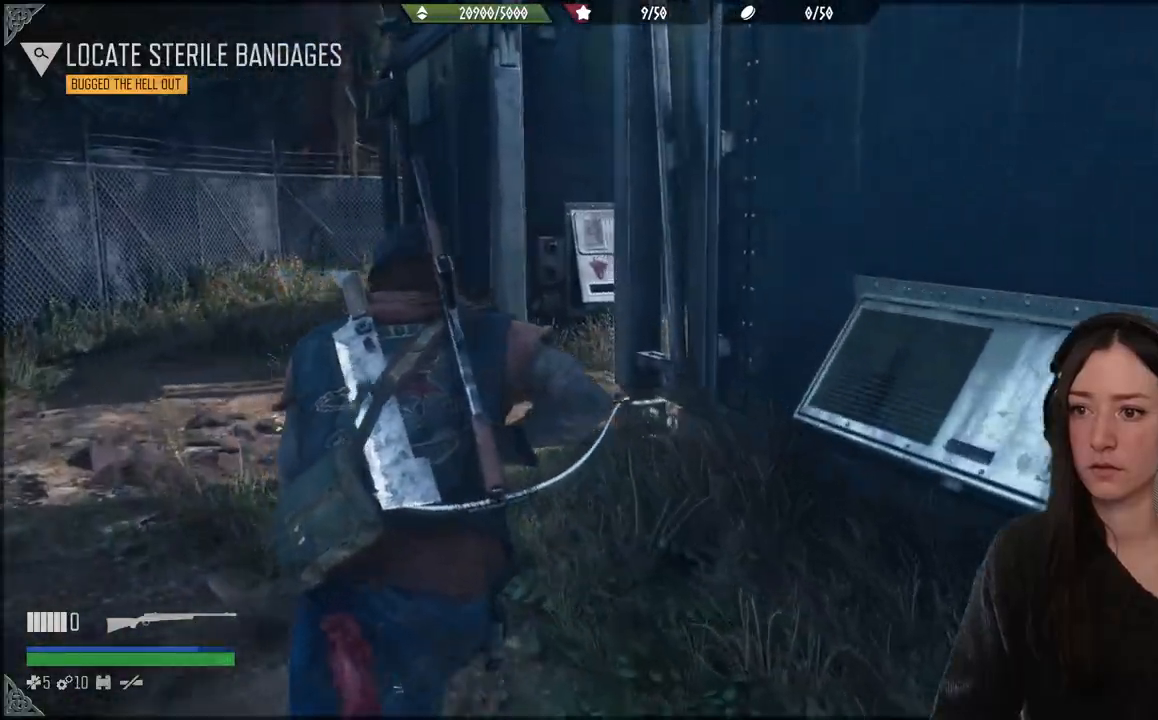
{"buttons": [], "left_stick": "up", "right_stick": "right", "events": []}